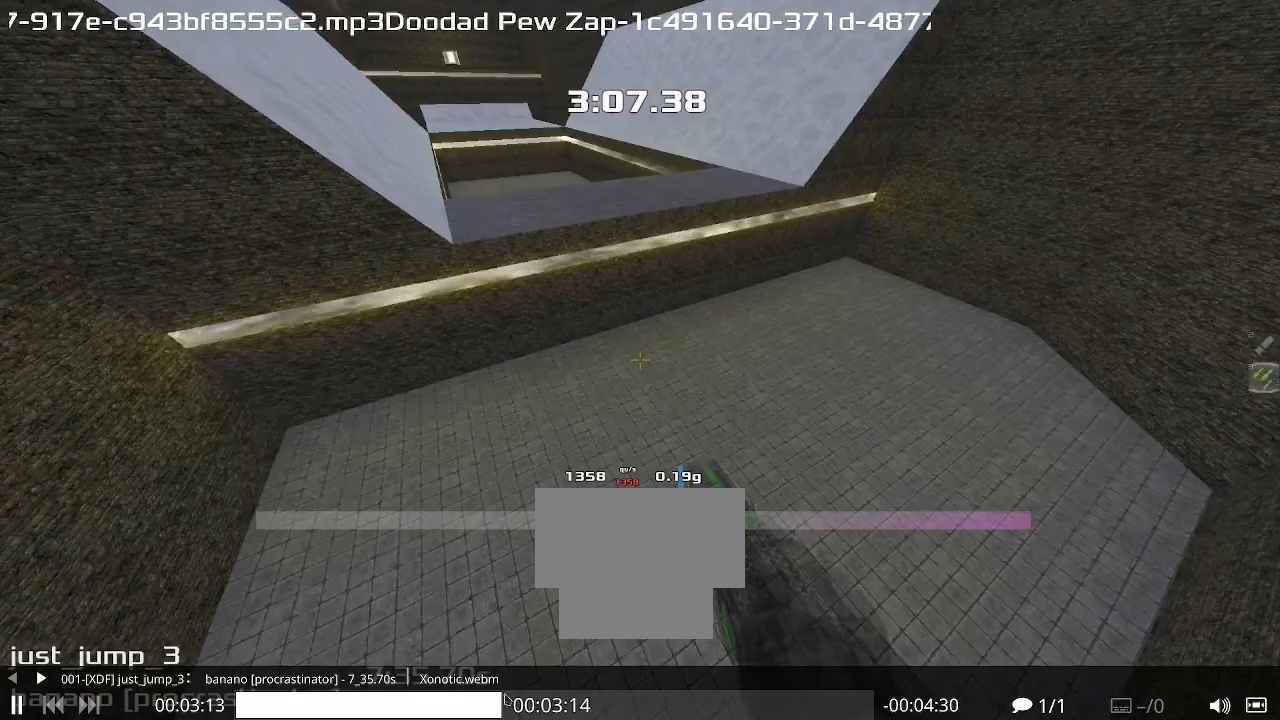
Gameplay with keyboard; each line is a JSON object with the keys held at the frame after it. "events" lists presses ("down") and releases ("up") of "down", "left", "right" and "up" between this image and that frame as [ms after this image, input, new state], when the widget could be followed in between. No other keys are recorded. Mouse input is not recorded. Not read: other_keys.
{"keys": ["up"], "events": [[167, "right", "up"]]}
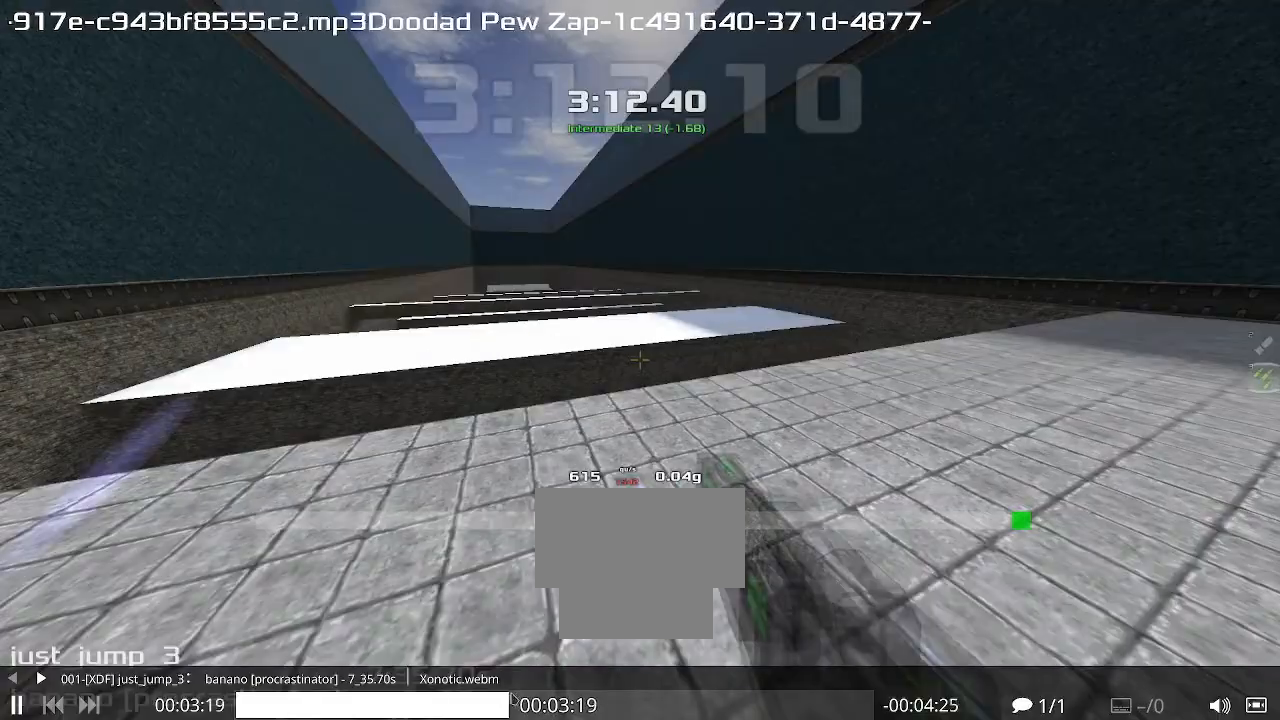
{"keys": ["right"], "events": [[300, "right", "down"], [300, "up", "up"]]}
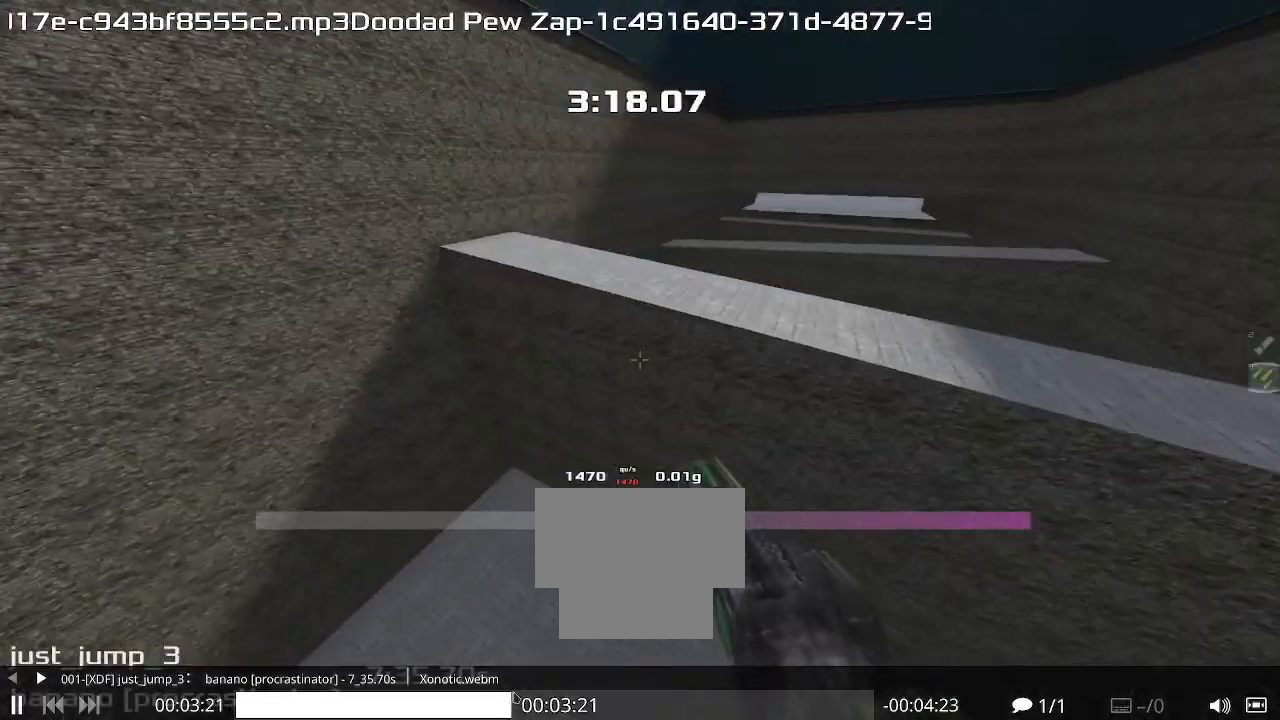
{"keys": ["right"], "events": []}
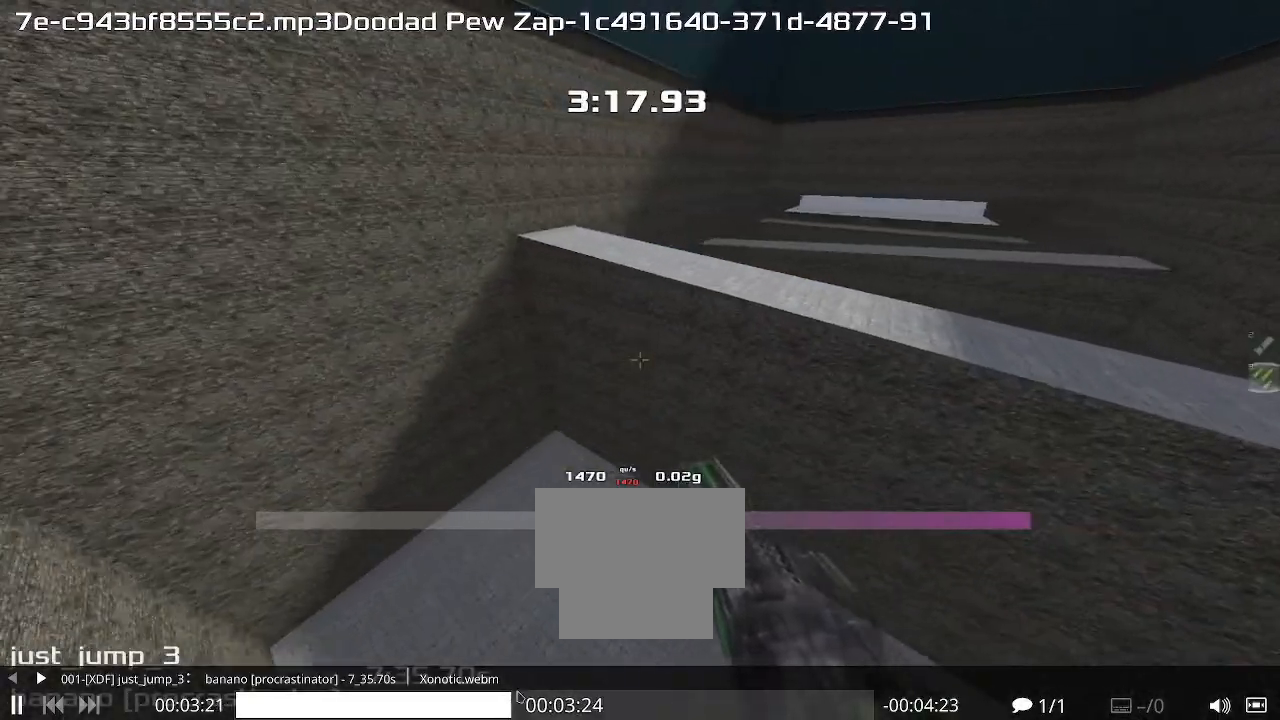
{"keys": ["down"], "events": [[267, "down", "down"], [267, "right", "up"]]}
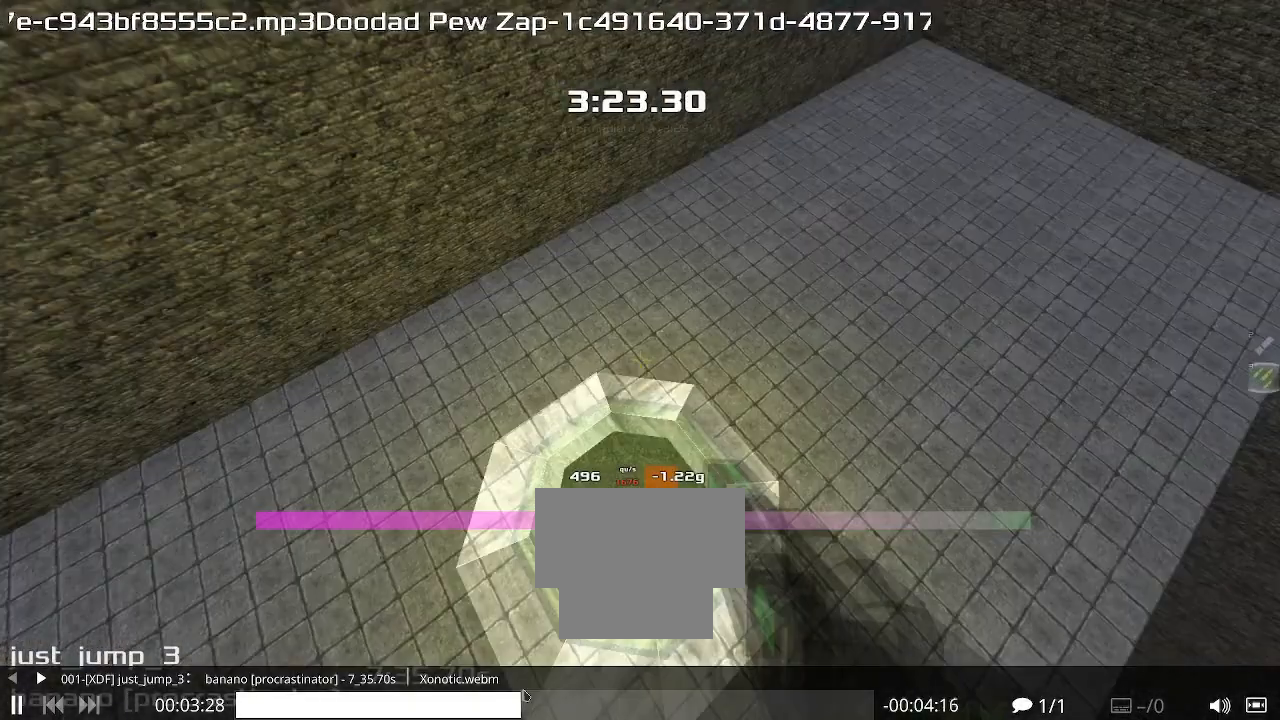
{"keys": ["down"], "events": []}
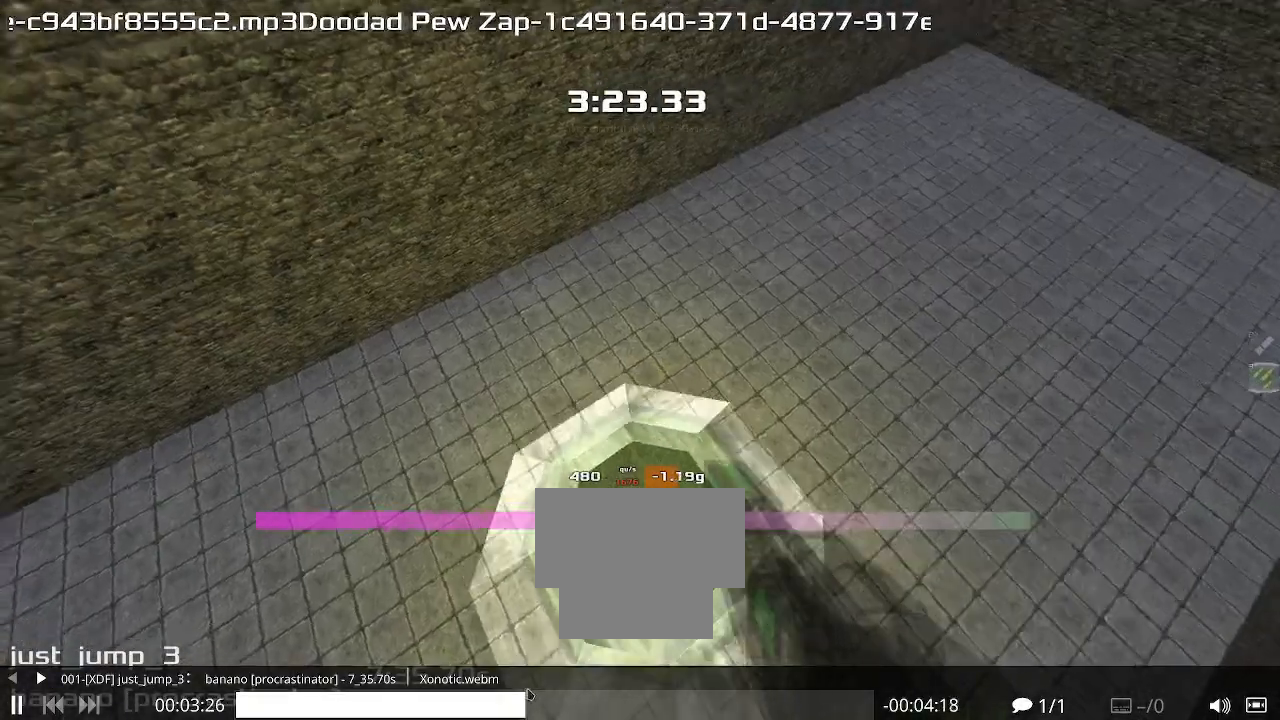
{"keys": ["left"], "events": [[33, "down", "up"], [33, "left", "down"]]}
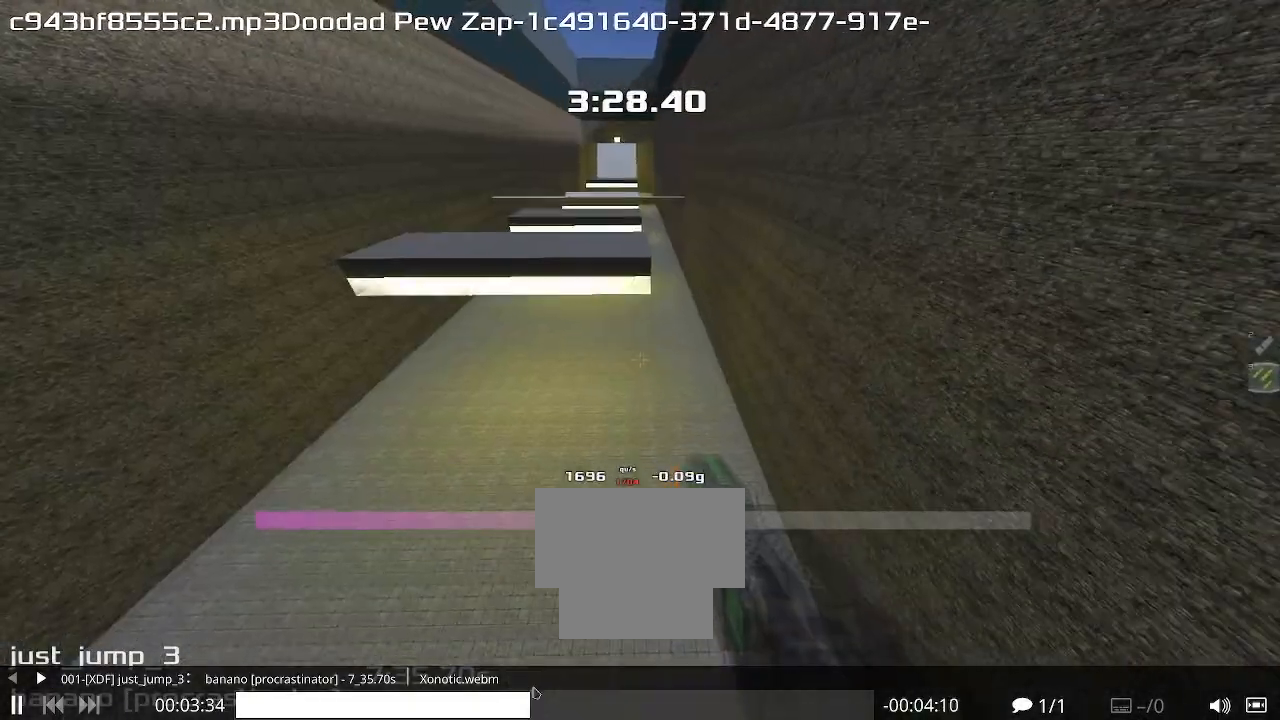
{"keys": ["up"], "events": [[133, "left", "up"], [133, "up", "down"]]}
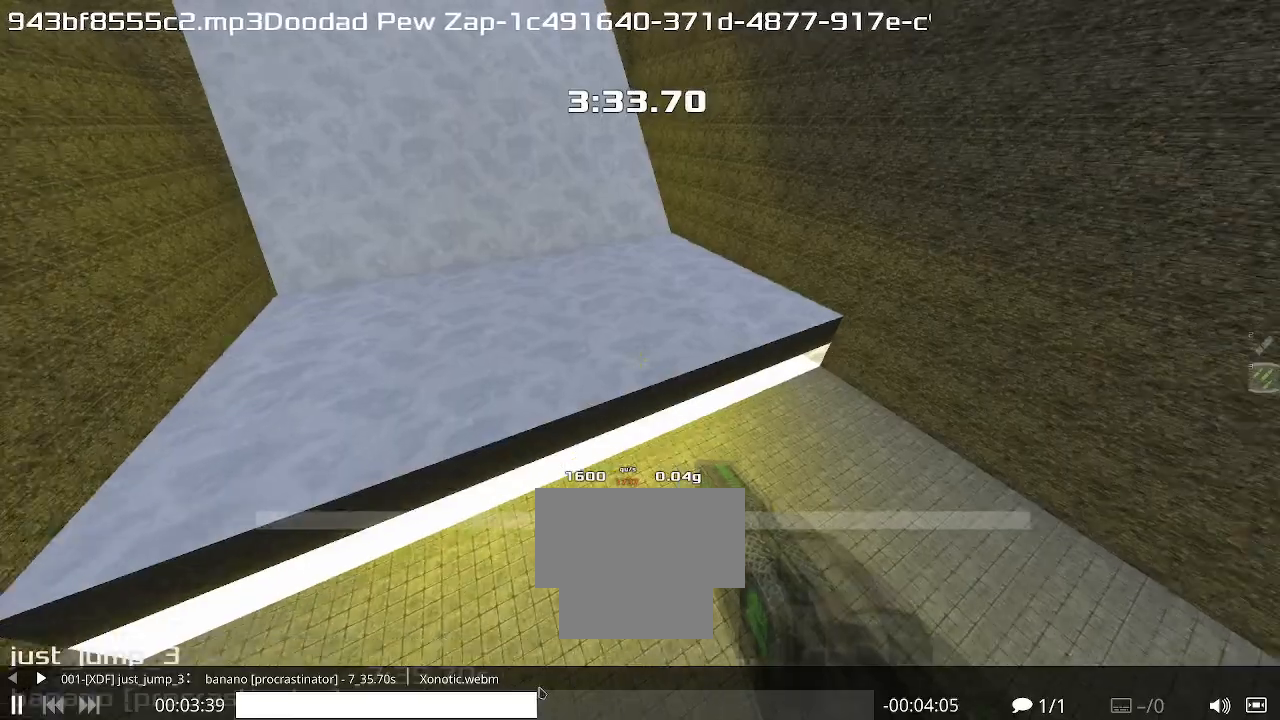
{"keys": ["up"], "events": []}
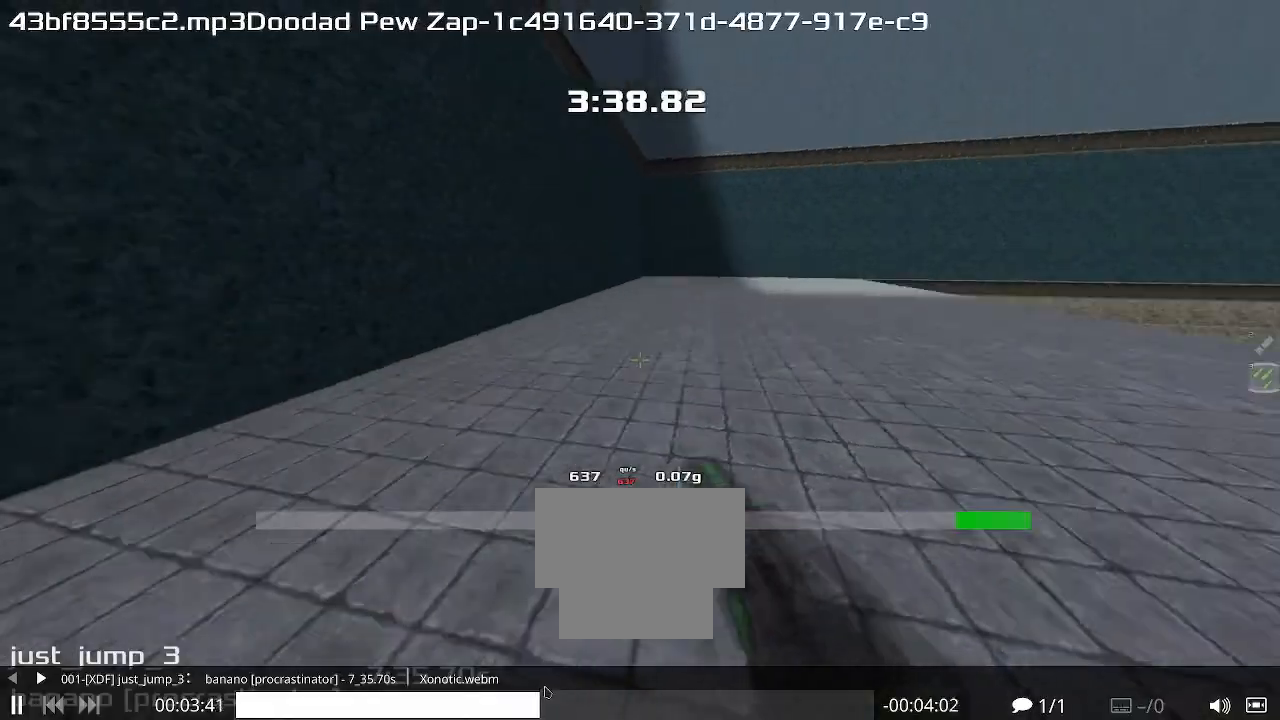
{"keys": ["right", "up"], "events": [[333, "right", "down"]]}
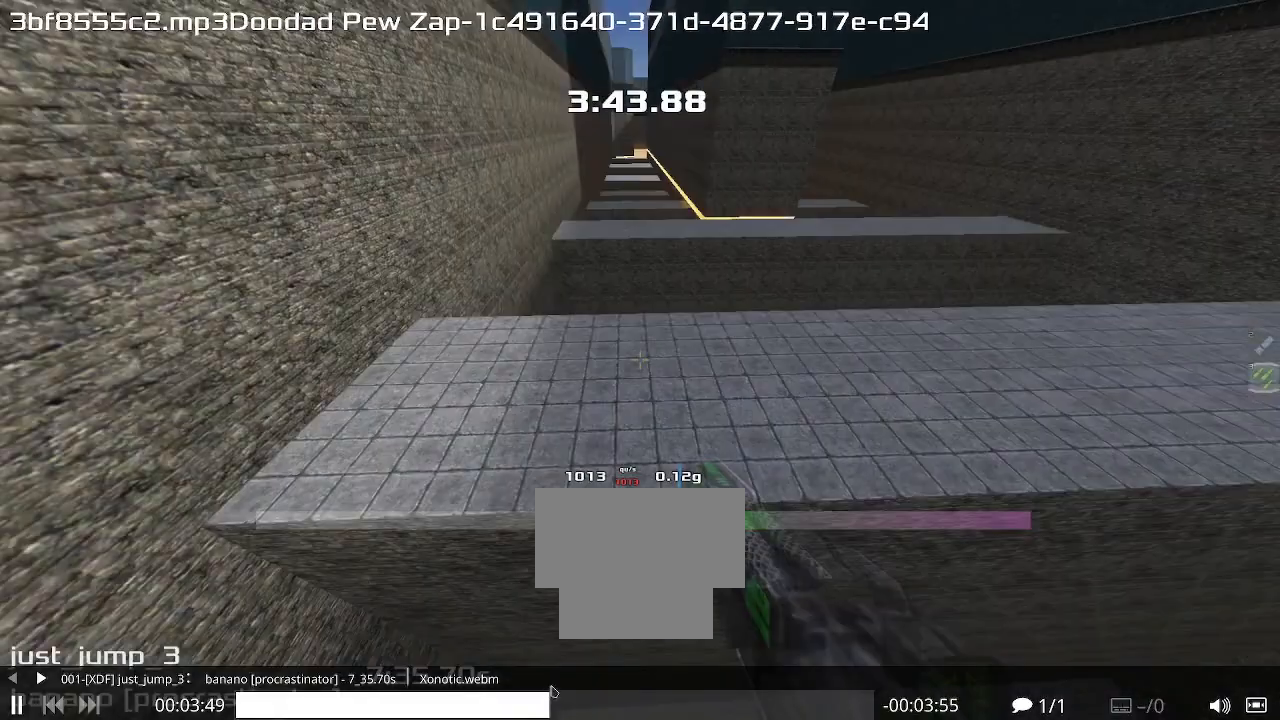
{"keys": ["right", "up"], "events": []}
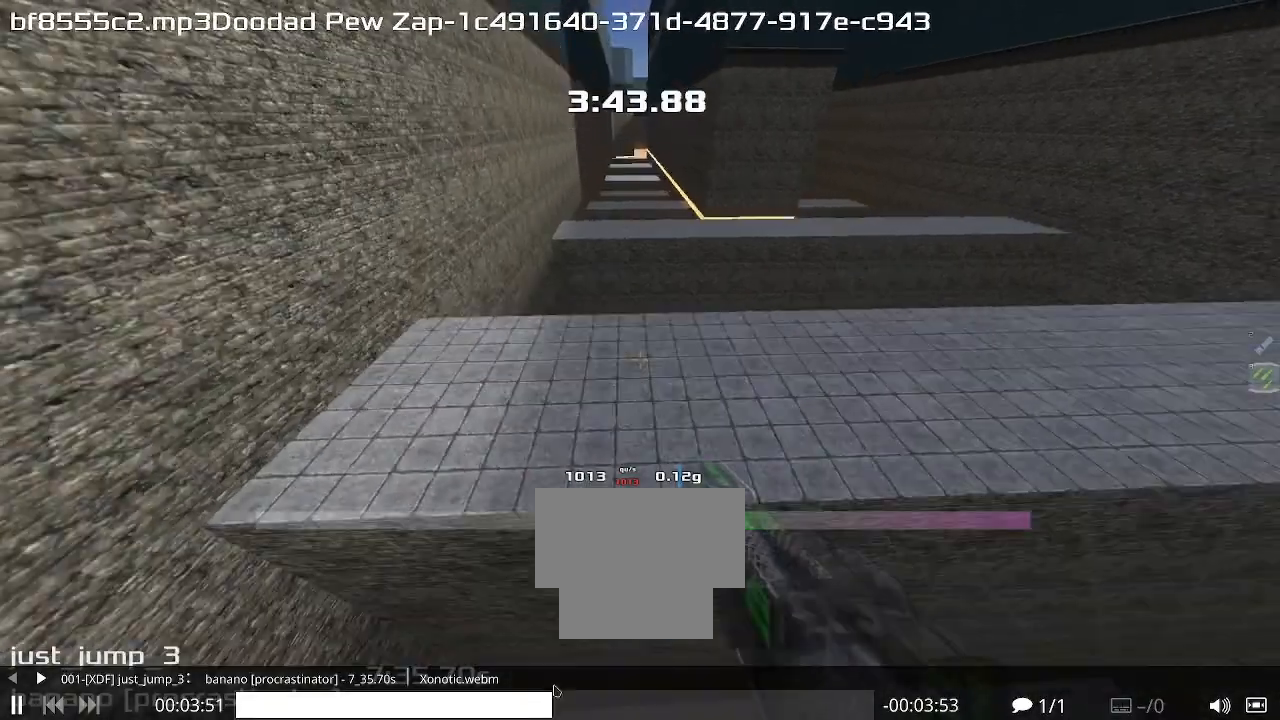
{"keys": ["left"], "events": [[200, "left", "down"], [200, "up", "up"], [233, "left", "up"], [267, "left", "down"], [300, "left", "up"], [333, "left", "down"], [367, "left", "up"], [433, "left", "down"], [433, "right", "up"]]}
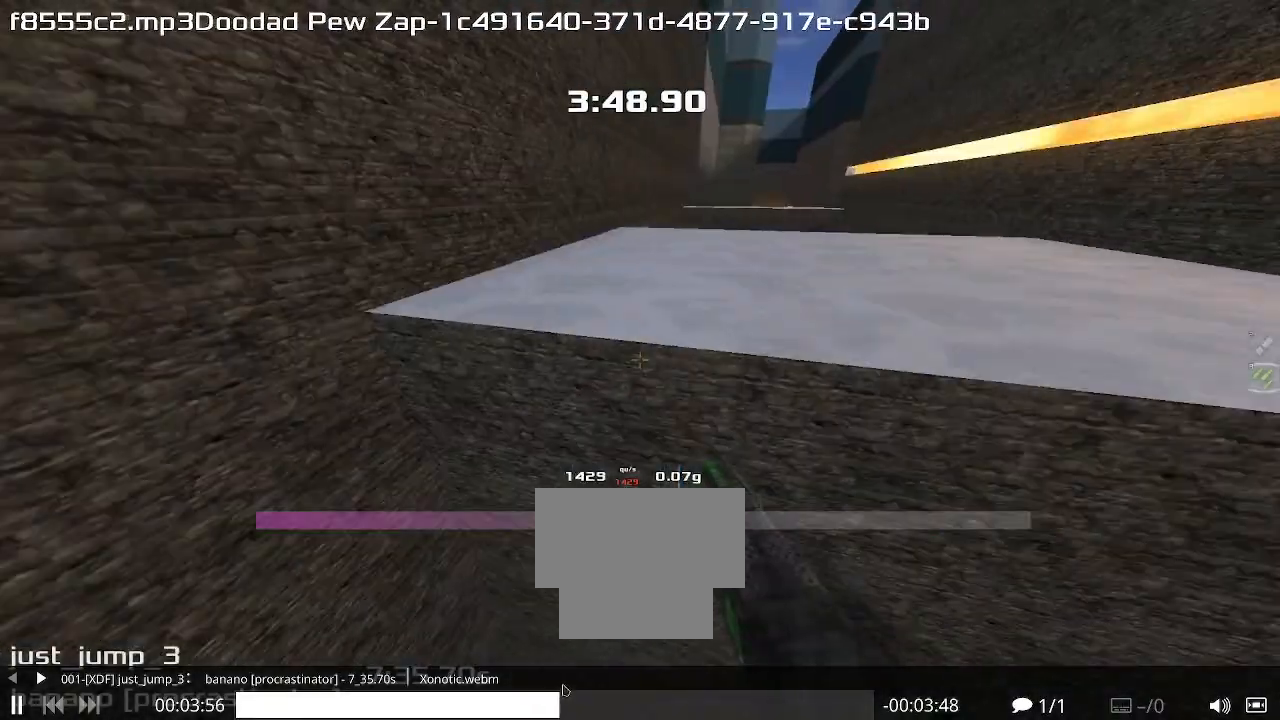
{"keys": ["right", "up"], "events": [[67, "left", "up"], [67, "right", "down"], [67, "up", "down"], [233, "right", "up"], [300, "right", "down"]]}
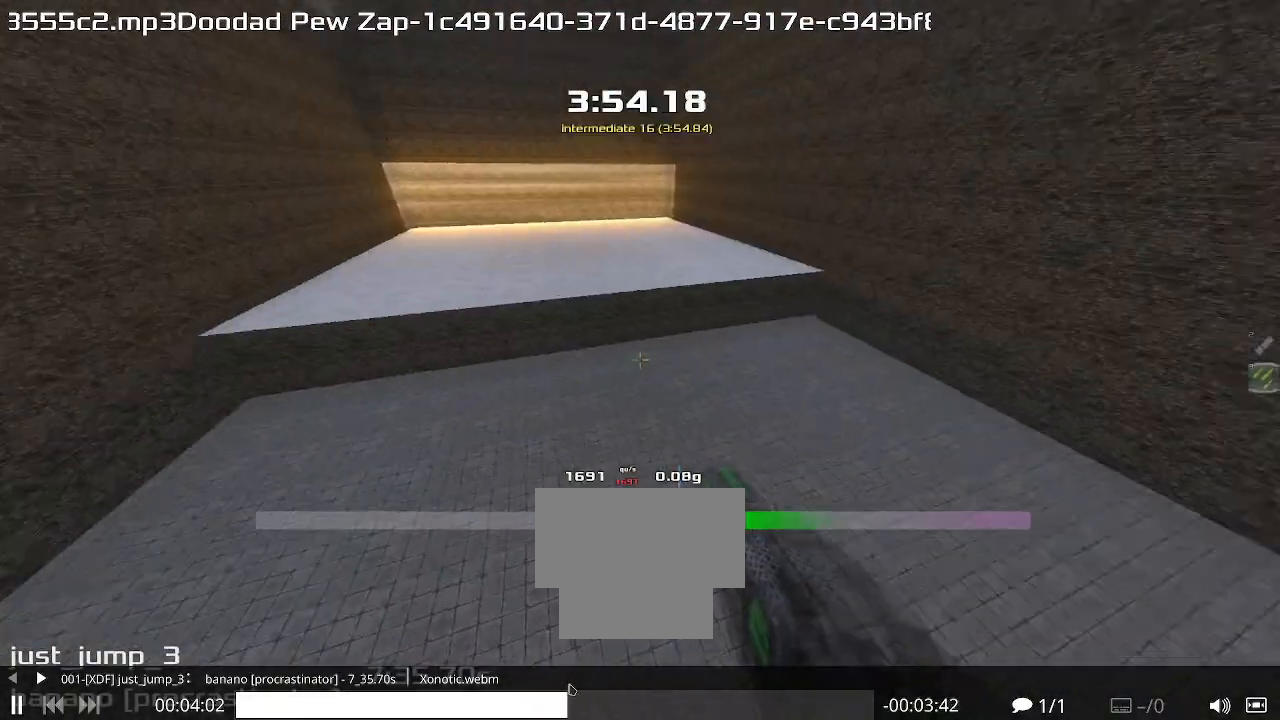
{"keys": ["right", "up"], "events": []}
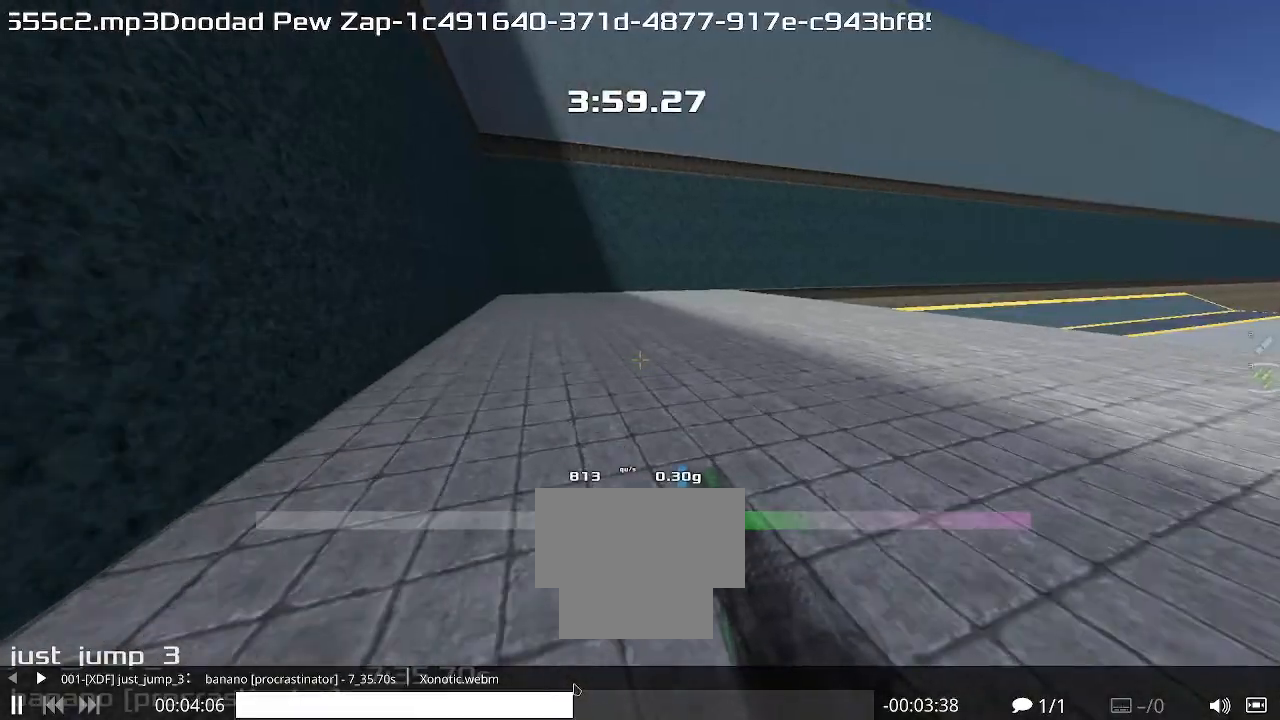
{"keys": ["up"], "events": [[500, "right", "up"]]}
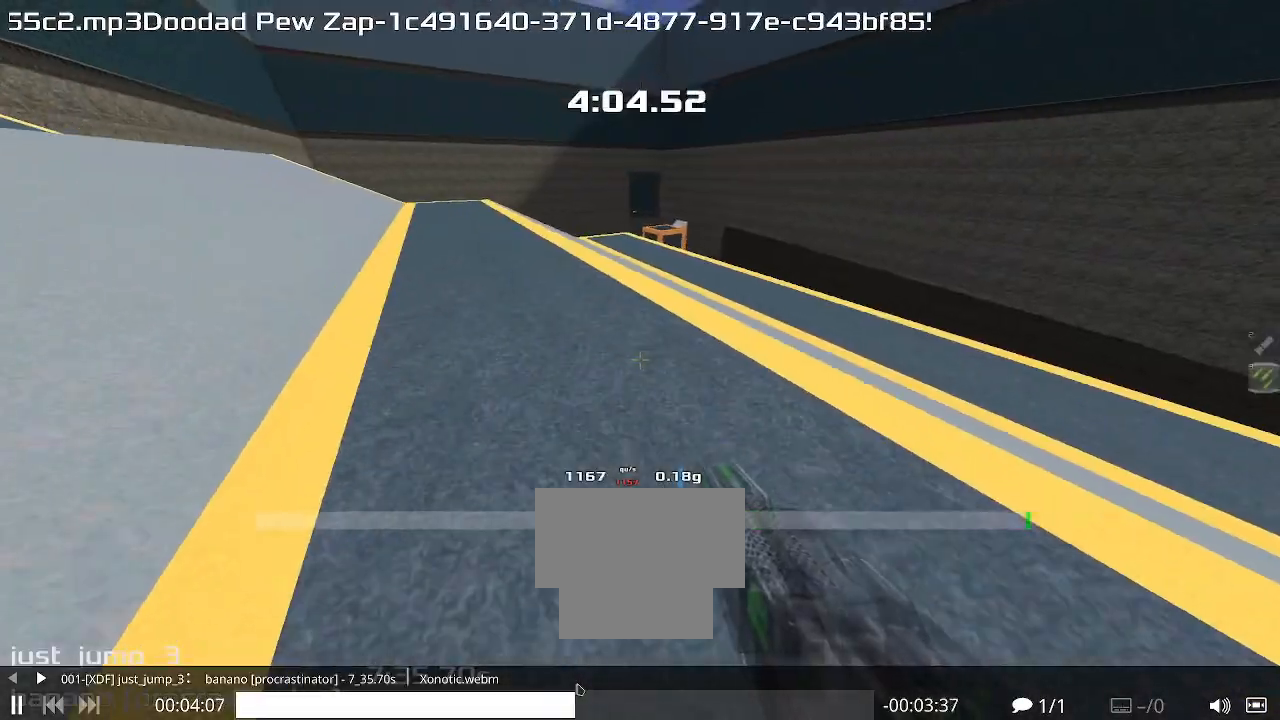
{"keys": ["right", "up"], "events": [[167, "right", "down"]]}
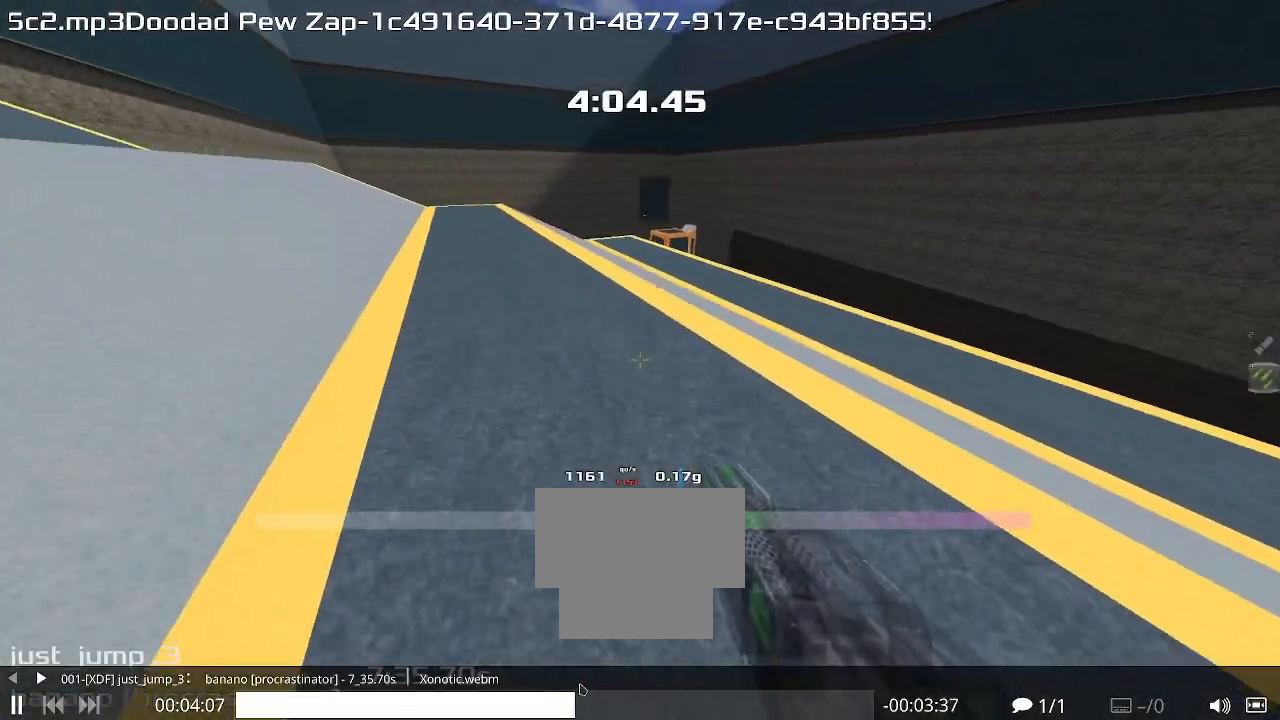
{"keys": ["up"], "events": [[67, "right", "up"], [167, "right", "down"], [367, "right", "up"]]}
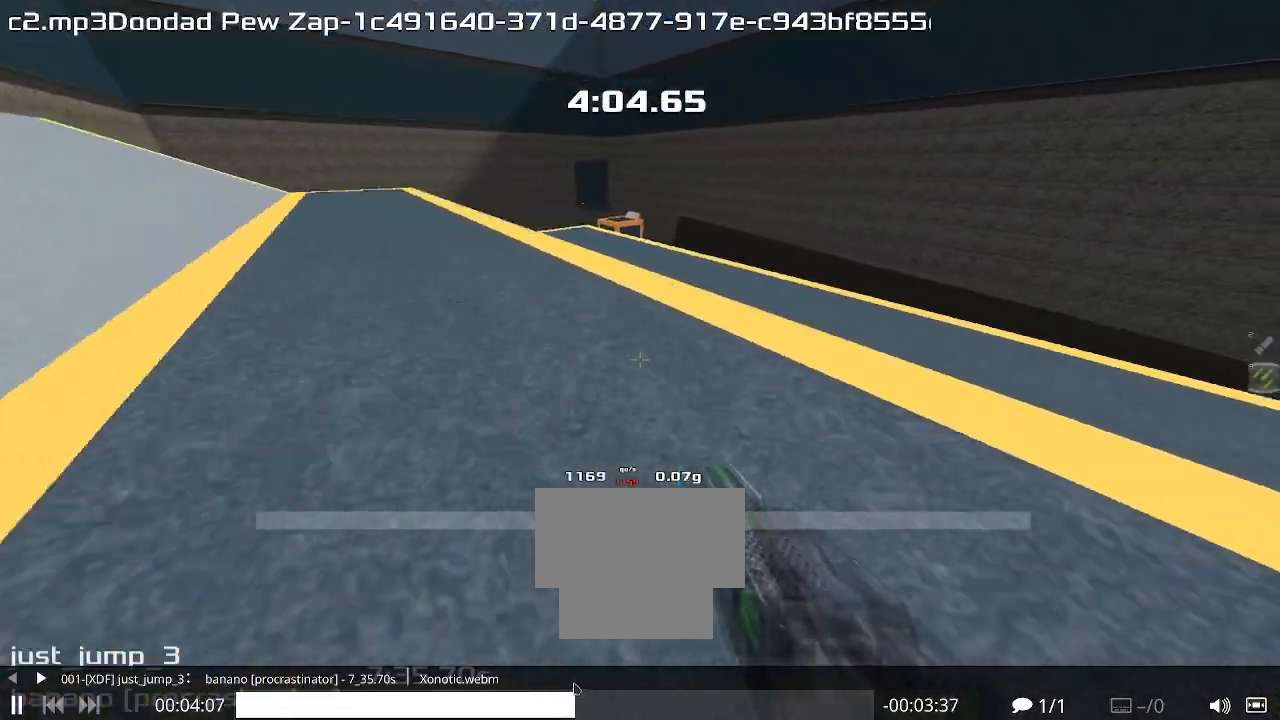
{"keys": ["right", "up"], "events": [[167, "right", "down"]]}
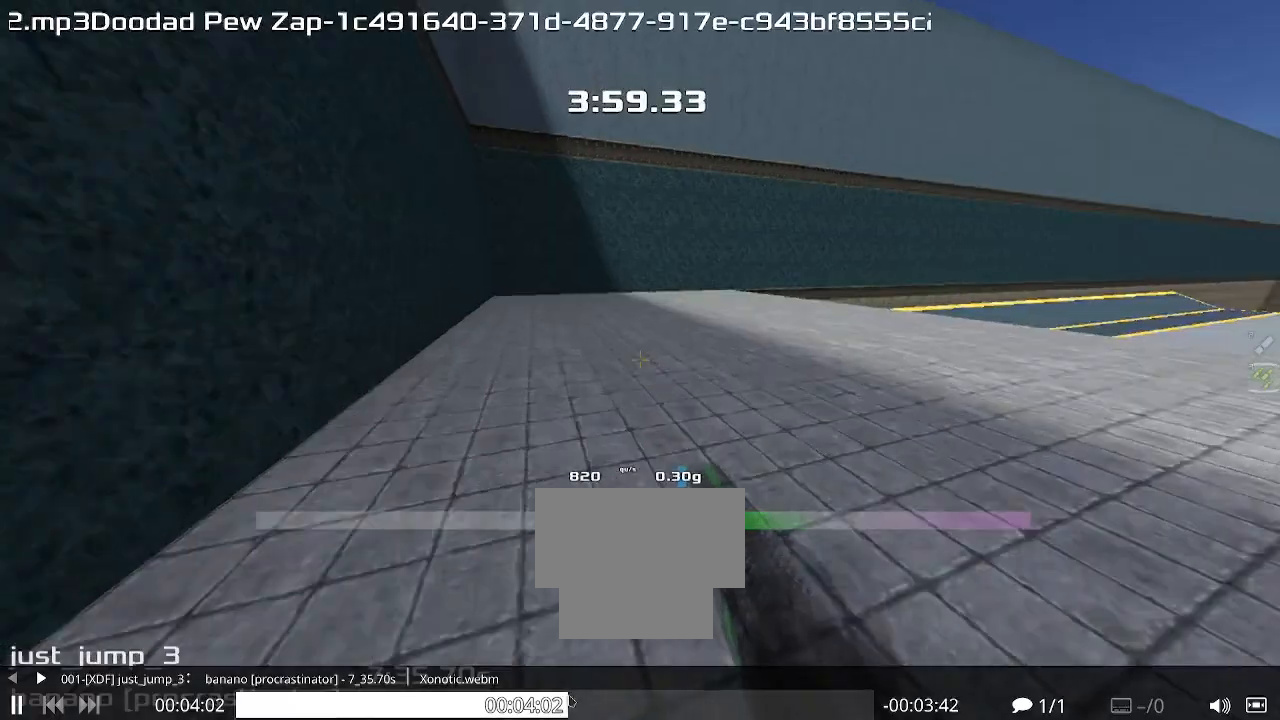
{"keys": ["right", "up"], "events": []}
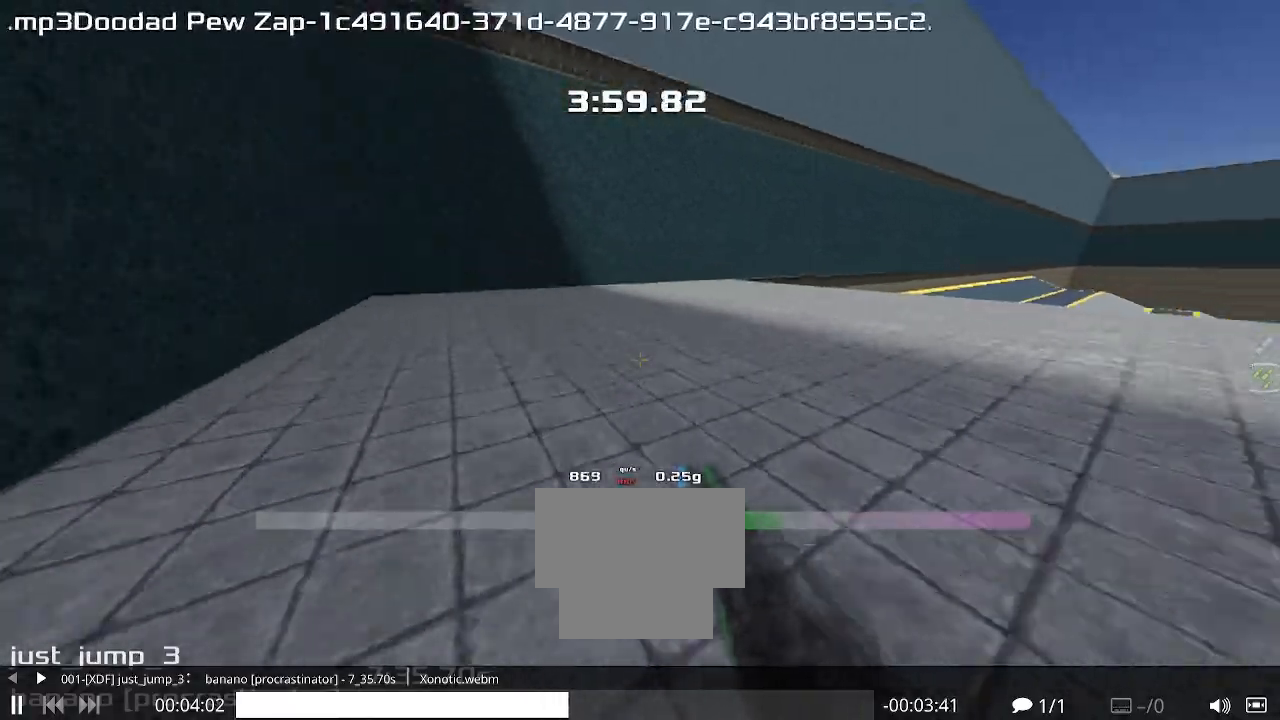
{"keys": ["up"], "events": [[233, "right", "up"]]}
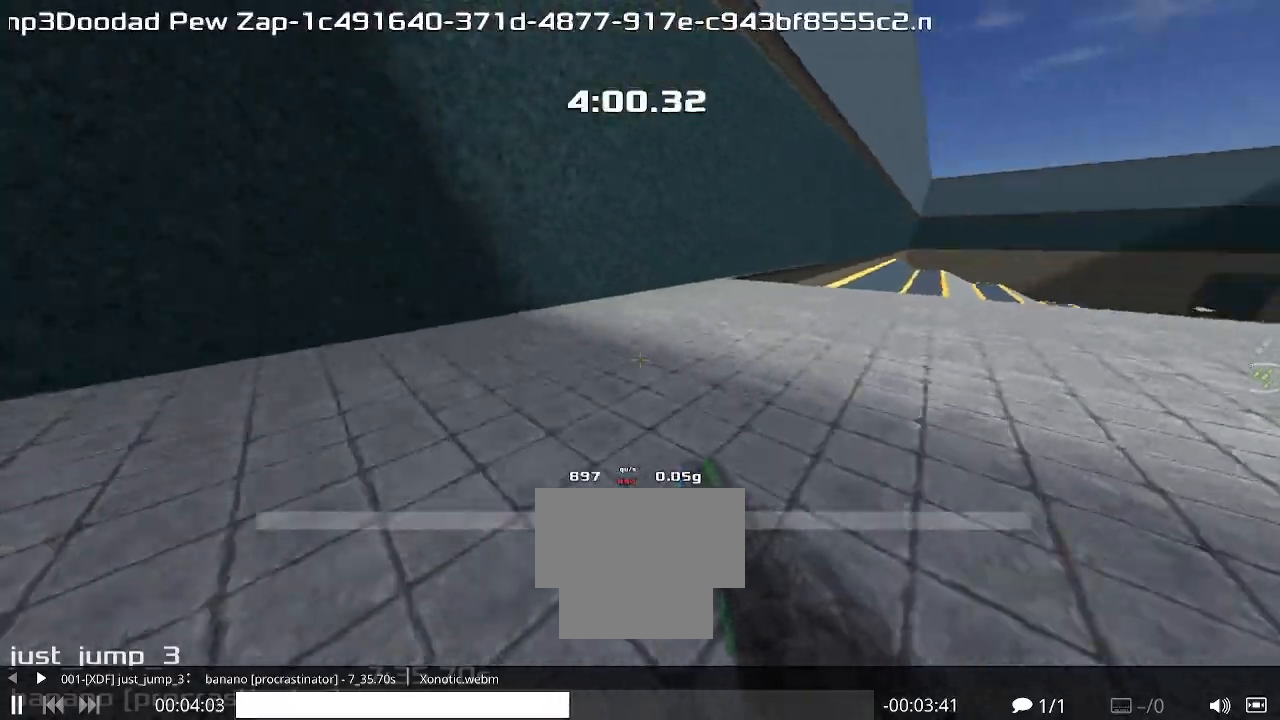
{"keys": ["right", "up"], "events": [[333, "right", "down"]]}